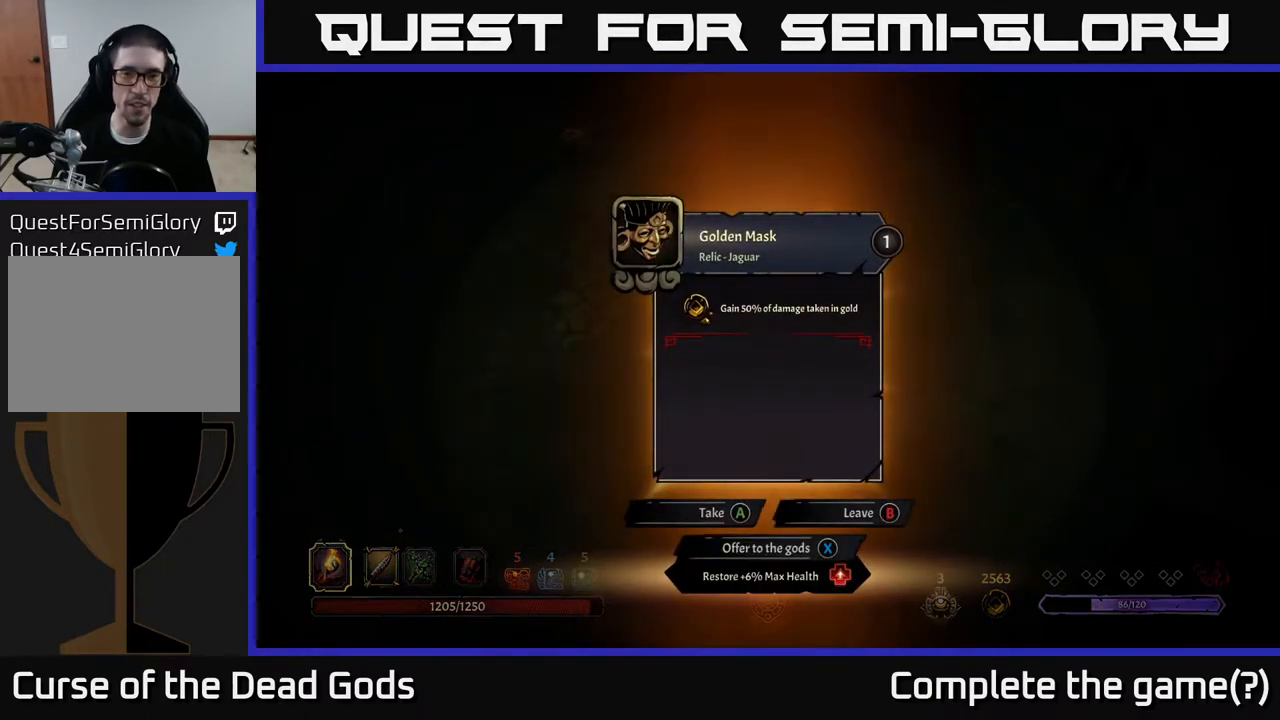
Gameplay with a controller (Xbox layout); each line is a JSON object with the inputs held at the frame after it. "events" lists button and stick changes between this image and that frame as [ms after this image, input, new state], when the widget could be followed in between.
{"buttons": [], "left_stick": "center", "right_stick": "center", "events": []}
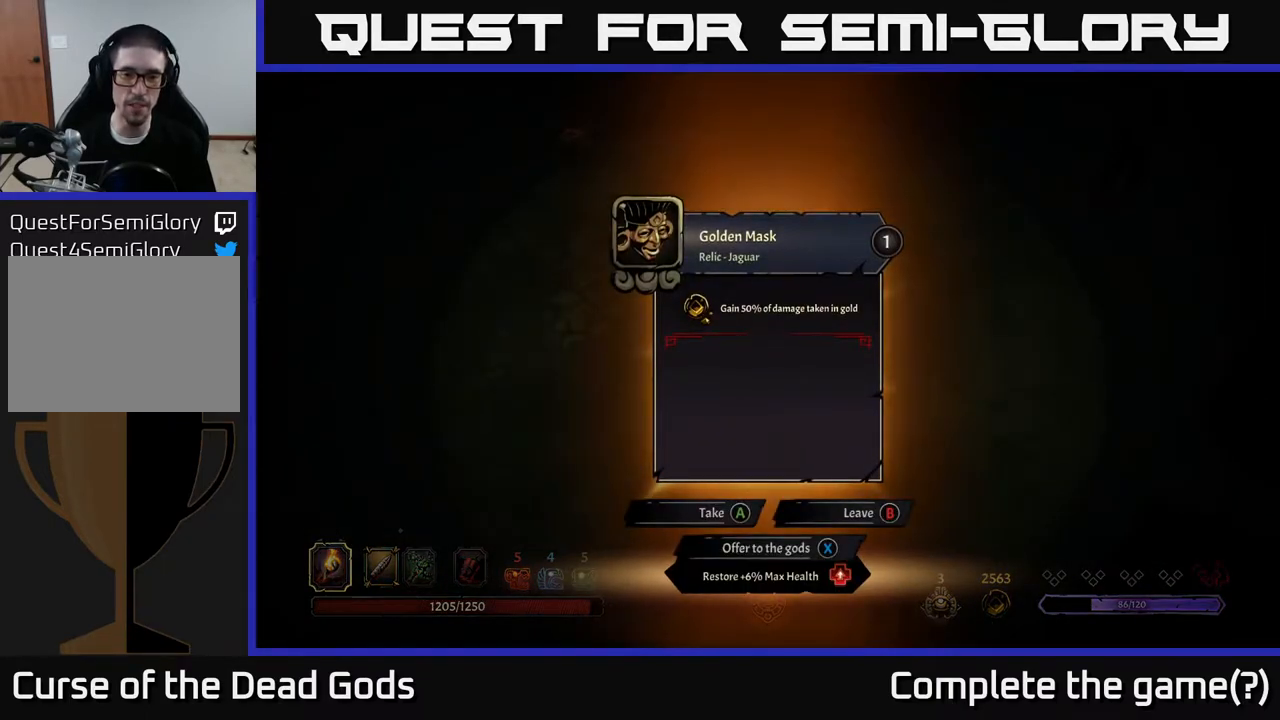
{"buttons": [], "left_stick": "center", "right_stick": "center", "events": []}
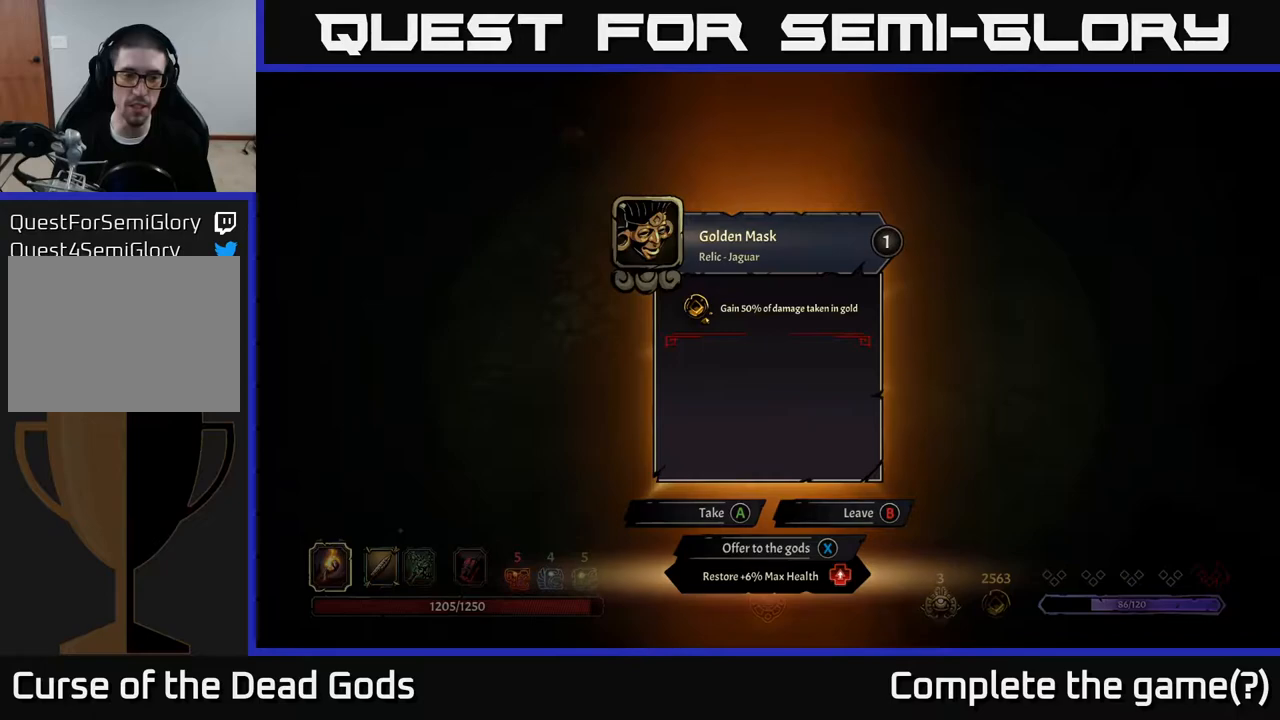
{"buttons": [], "left_stick": "center", "right_stick": "center", "events": []}
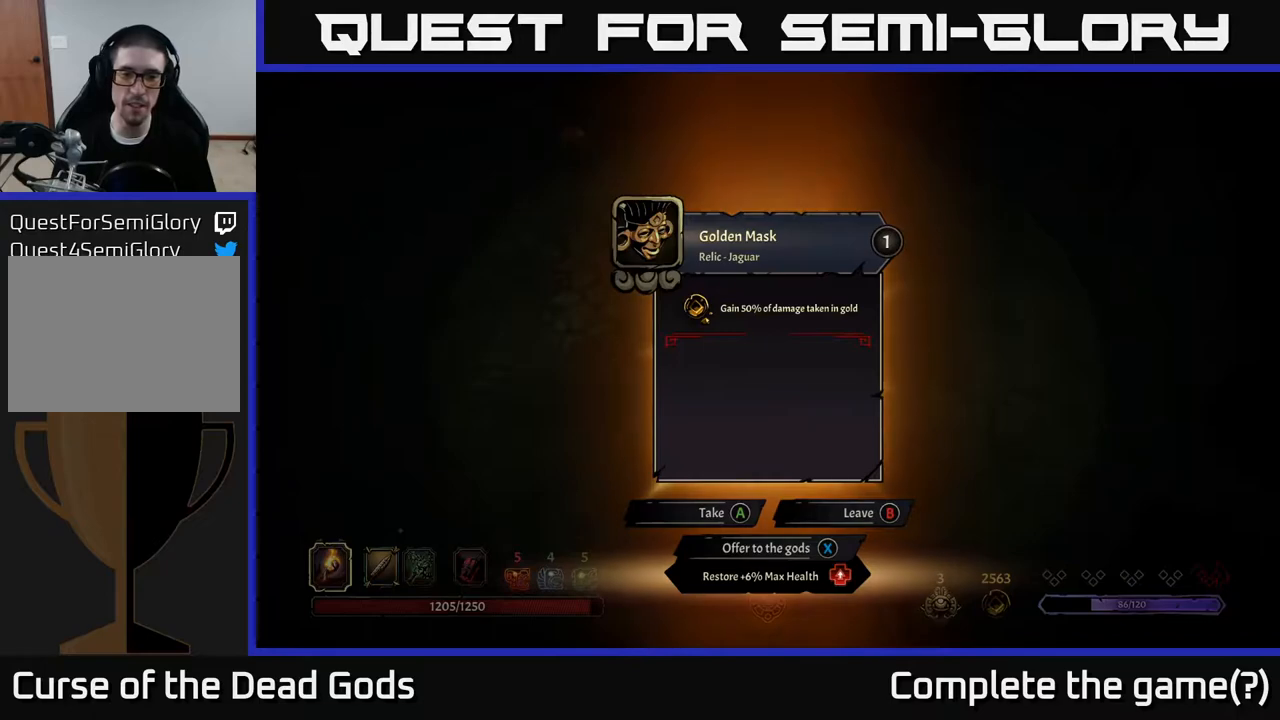
{"buttons": [], "left_stick": "center", "right_stick": "center", "events": []}
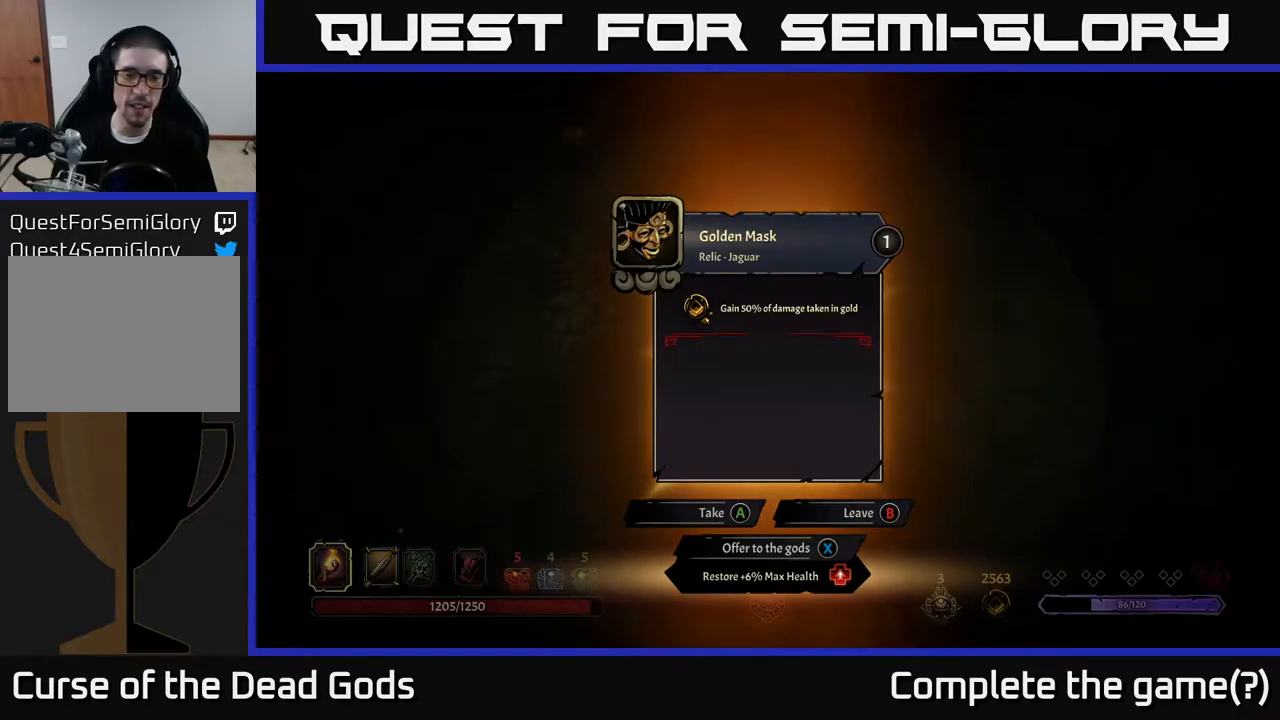
{"buttons": ["B"], "left_stick": "center", "right_stick": "center", "events": [[450, "B", "down"]]}
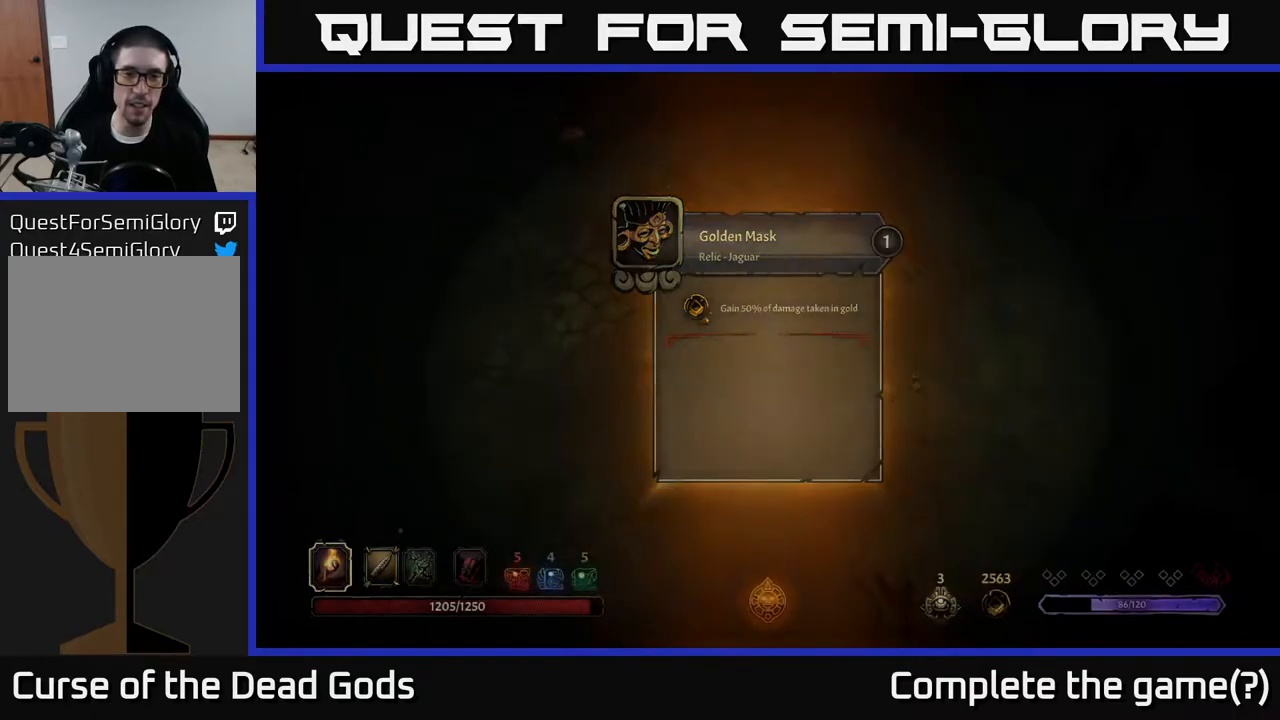
{"buttons": [], "left_stick": "center", "right_stick": "center", "events": [[33, "B", "up"], [267, "START", "down"], [450, "START", "up"]]}
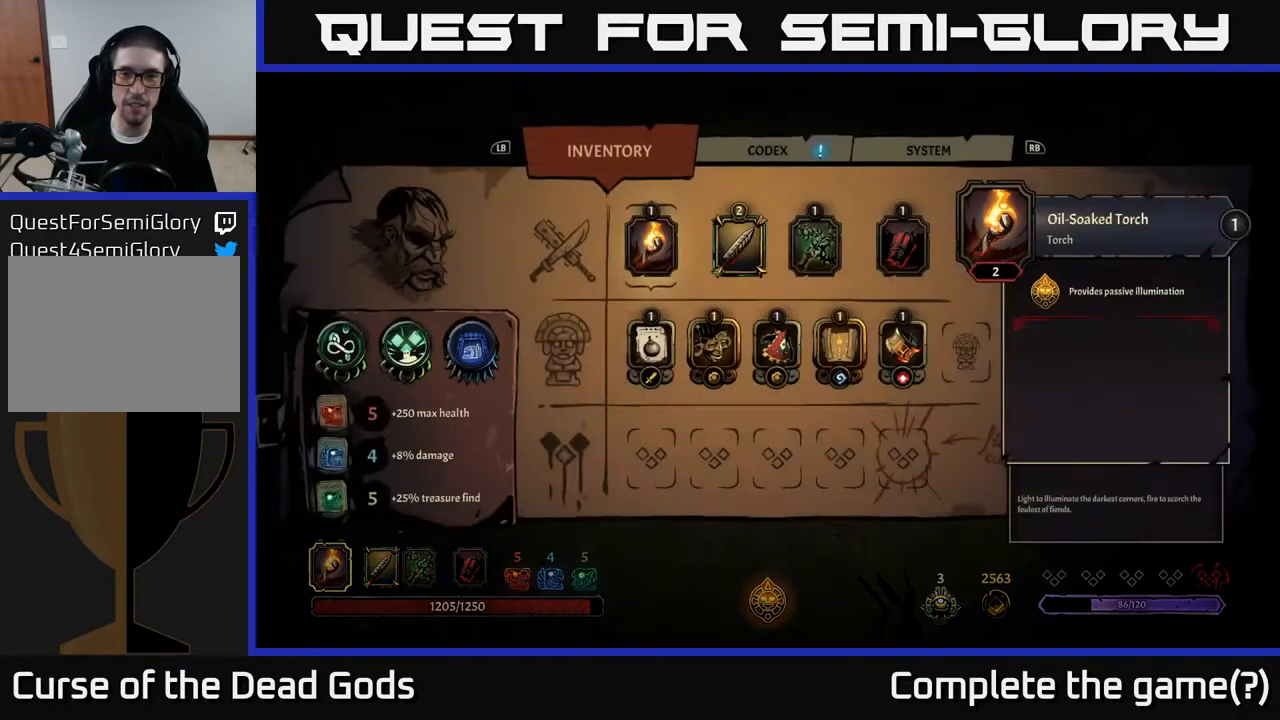
{"buttons": [], "left_stick": "center", "right_stick": "center", "events": []}
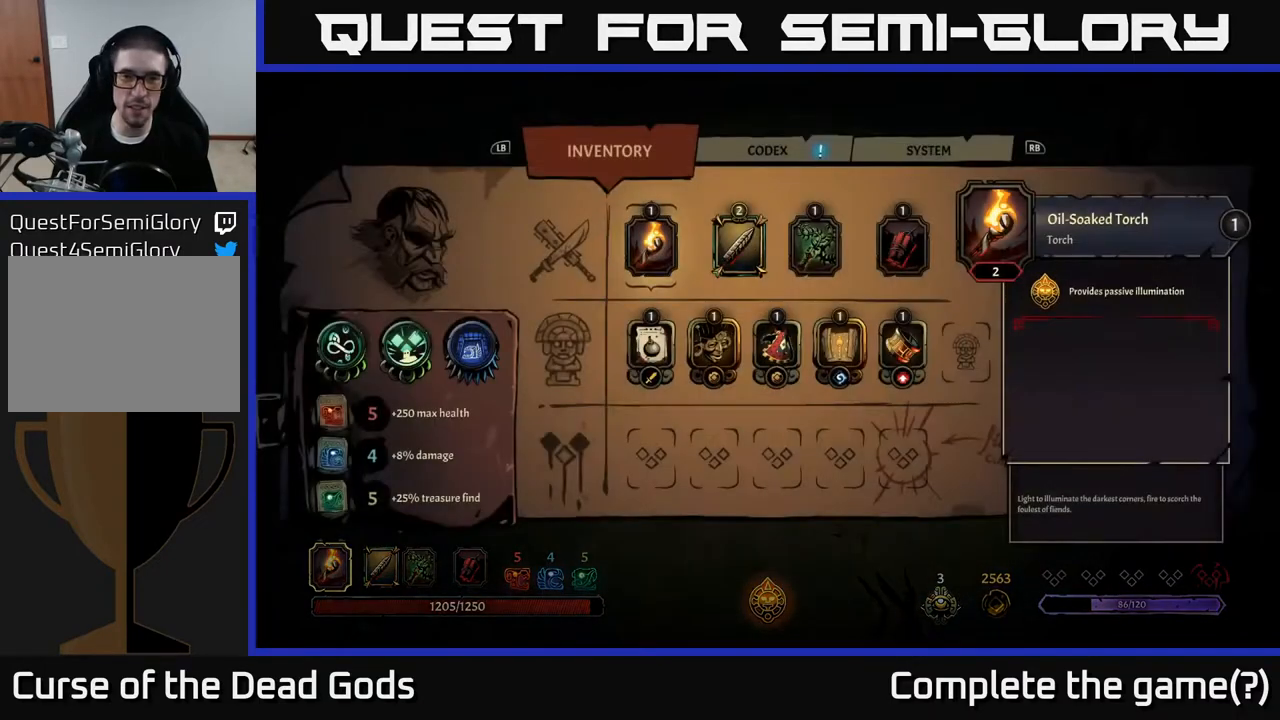
{"buttons": [], "left_stick": "center", "right_stick": "center", "events": []}
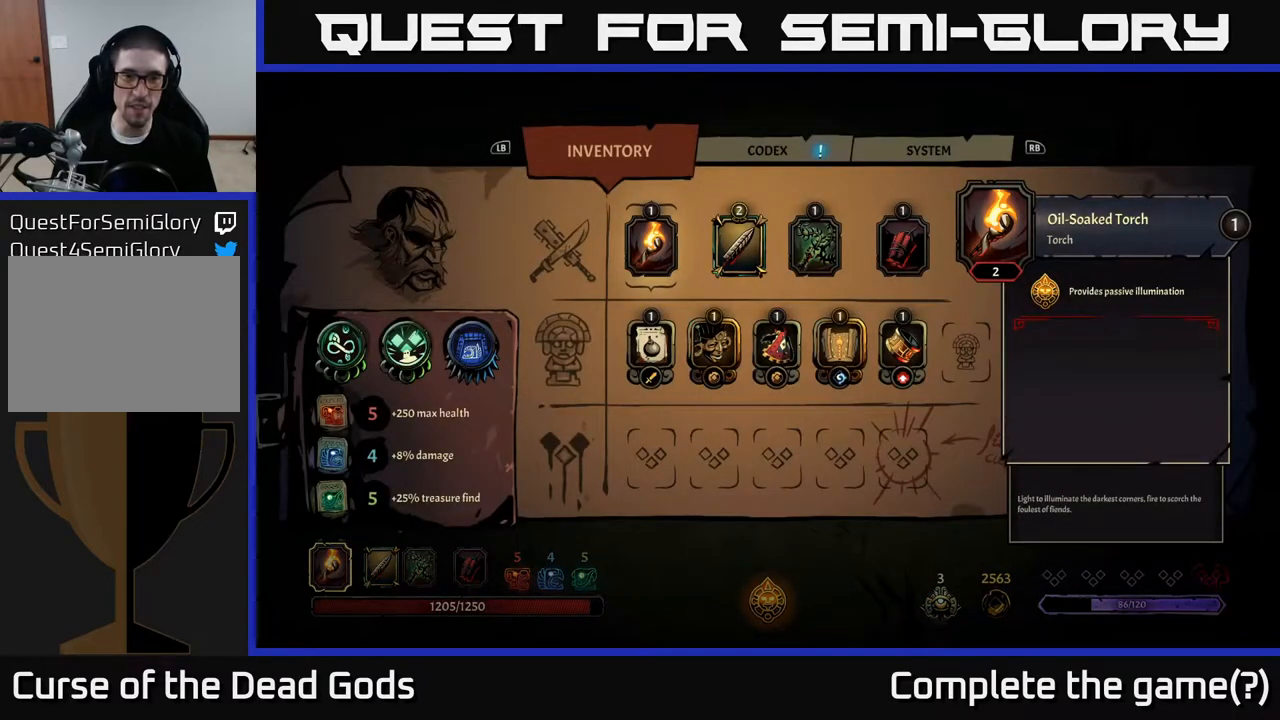
{"buttons": [], "left_stick": "center", "right_stick": "center", "events": [[400, "B", "down"], [483, "B", "up"]]}
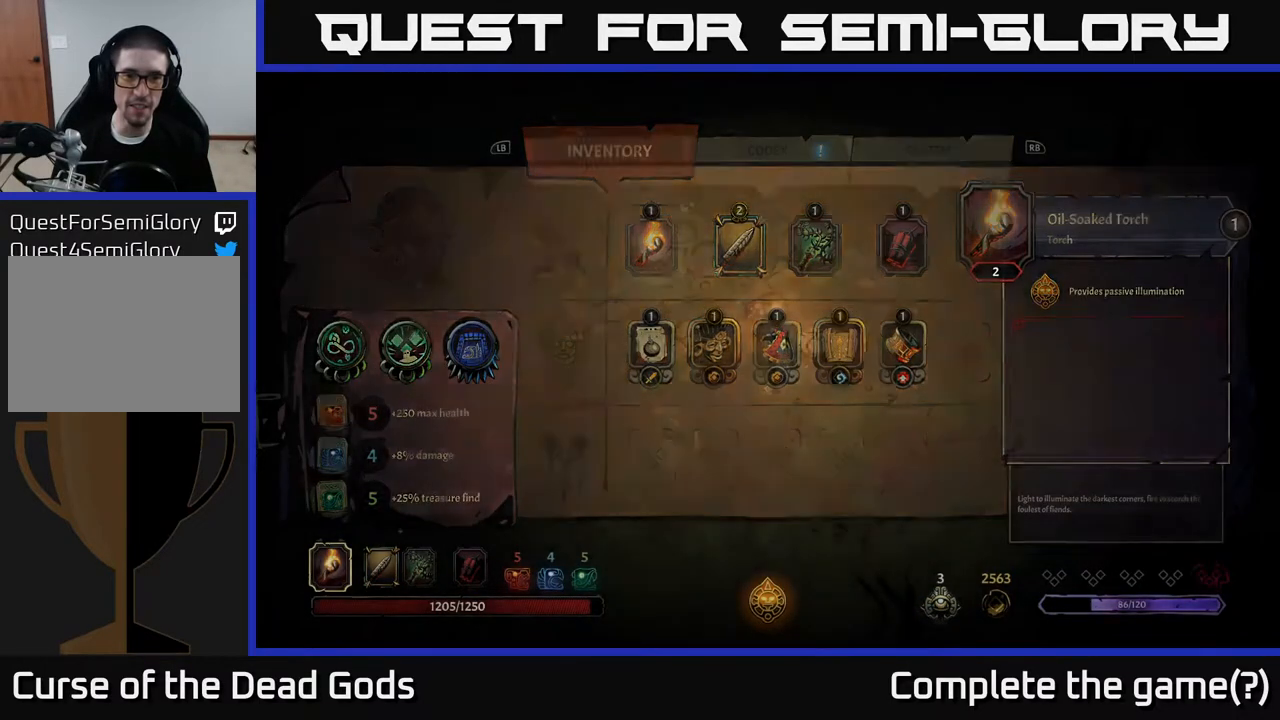
{"buttons": ["R1"], "left_stick": "center", "right_stick": "center", "events": [[300, "left_stick", "down"], [467, "R1", "down"], [467, "left_stick", "center"]]}
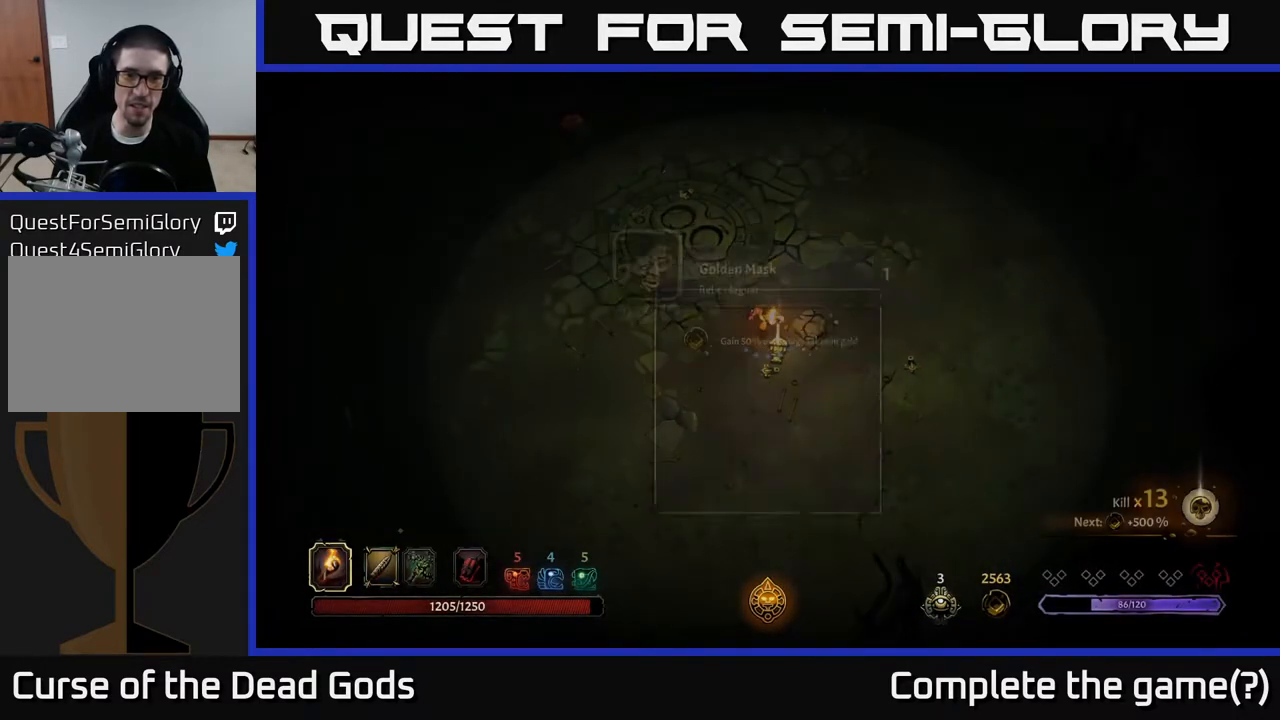
{"buttons": [], "left_stick": "center", "right_stick": "center", "events": [[50, "R1", "up"]]}
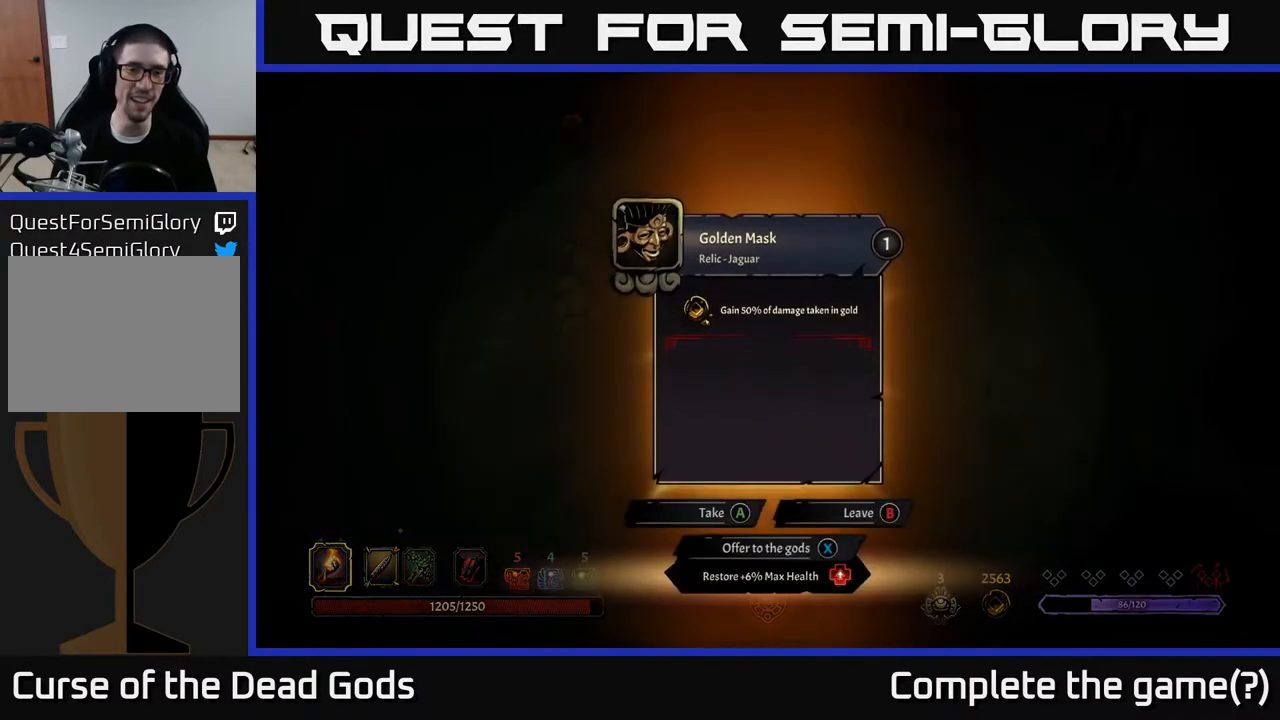
{"buttons": [], "left_stick": "center", "right_stick": "center", "events": []}
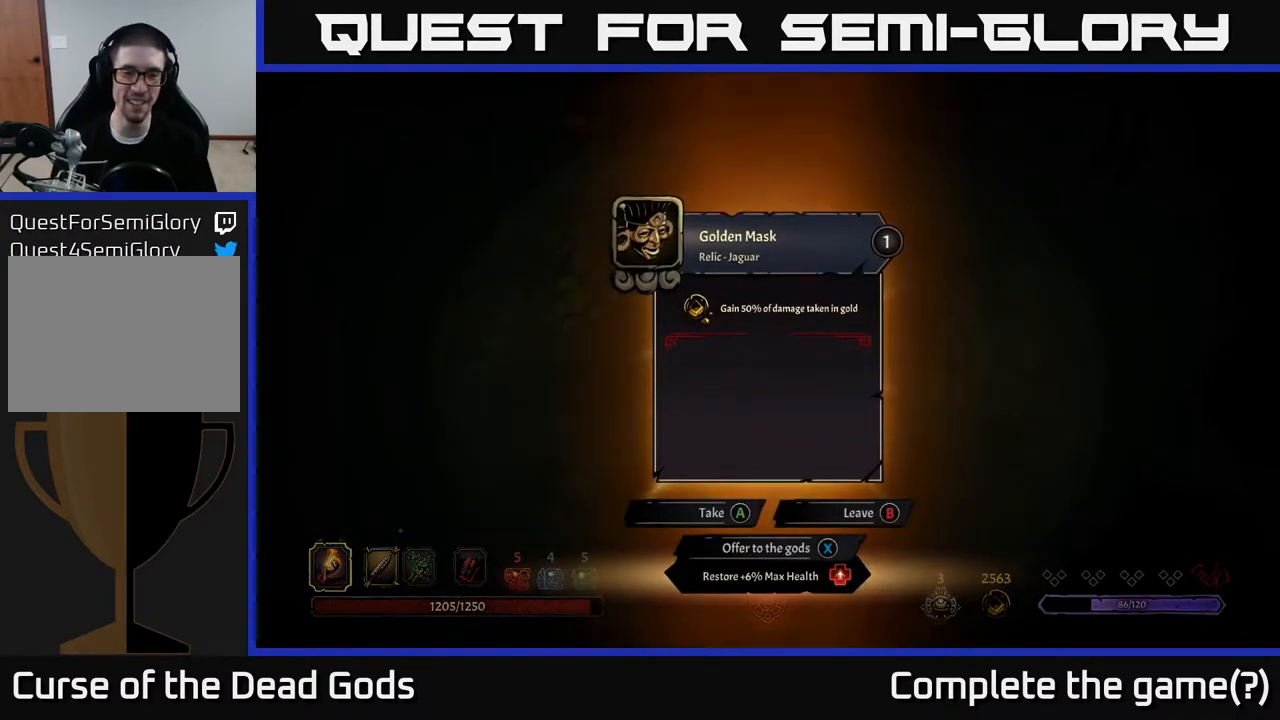
{"buttons": [], "left_stick": "center", "right_stick": "center", "events": [[183, "A", "down"], [250, "A", "up"]]}
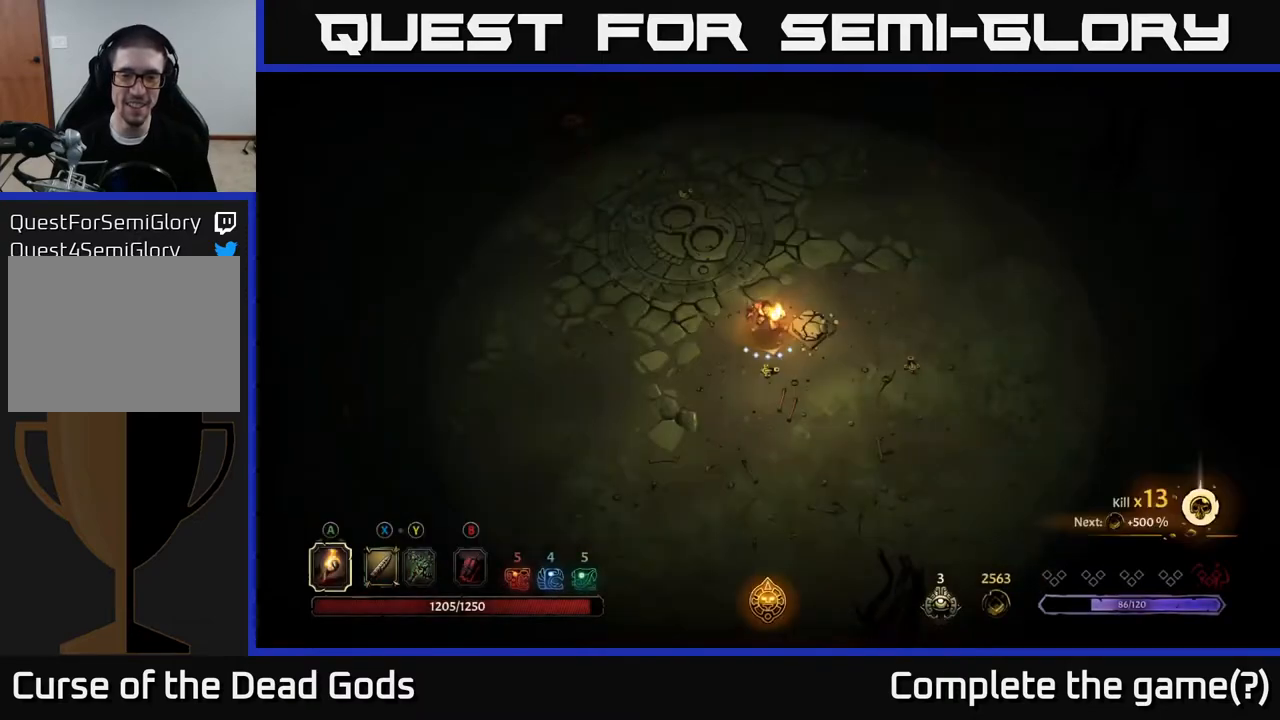
{"buttons": [], "left_stick": "up-left", "right_stick": "center", "events": [[233, "left_stick", "up-left"], [417, "B", "down"], [500, "B", "up"]]}
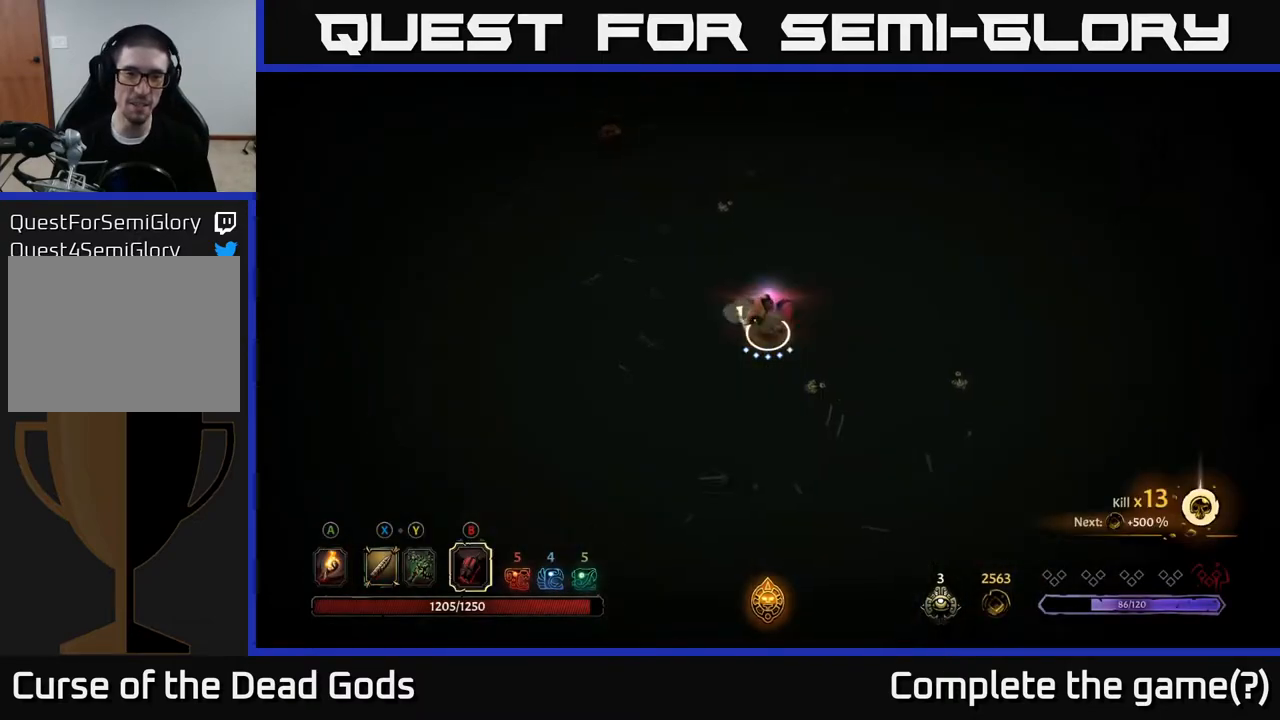
{"buttons": [], "left_stick": "up-left", "right_stick": "center", "events": [[283, "B", "down"], [350, "B", "up"]]}
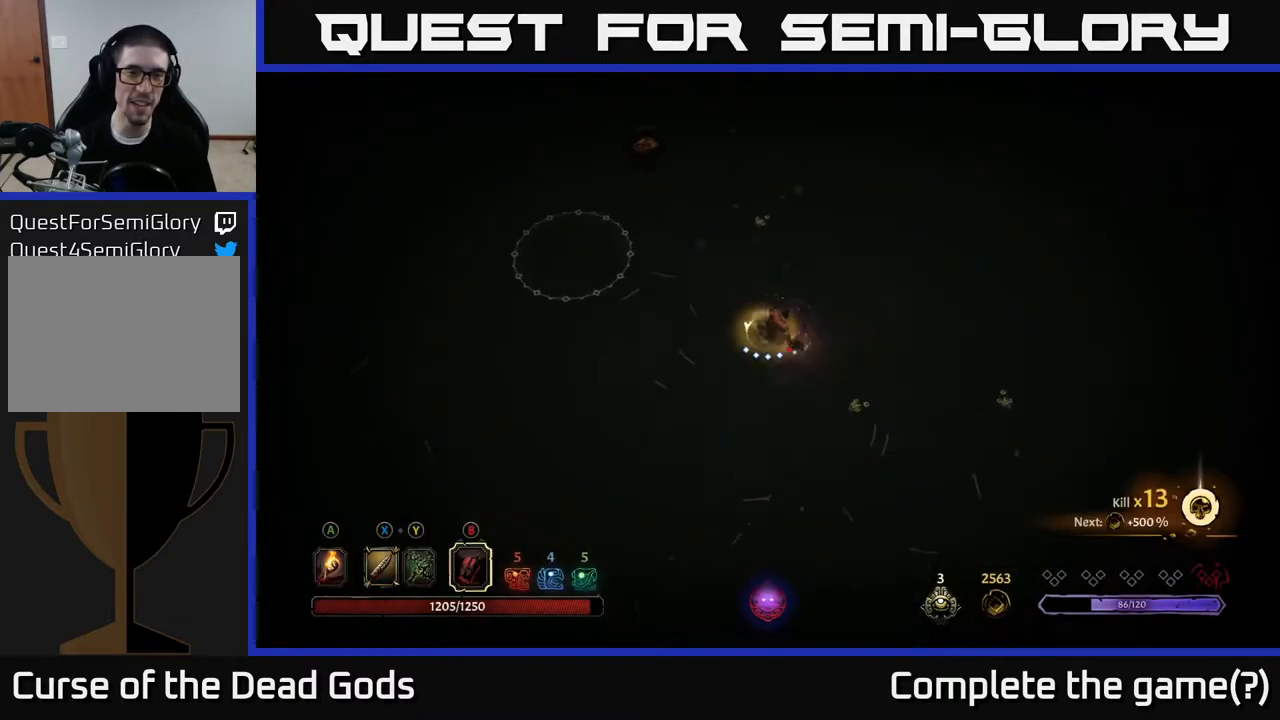
{"buttons": [], "left_stick": "up-left", "right_stick": "center", "events": [[33, "left_stick", "left"], [283, "left_stick", "up-left"]]}
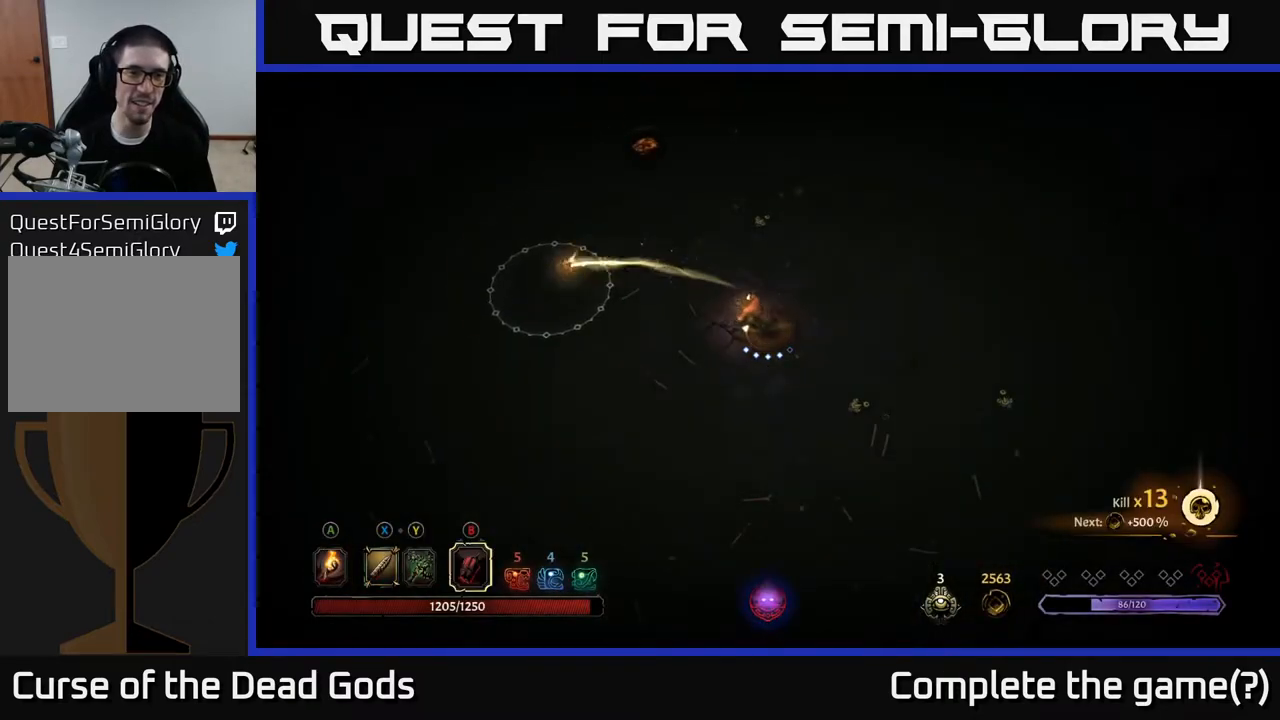
{"buttons": [], "left_stick": "up", "right_stick": "center", "events": [[367, "A", "down"], [400, "left_stick", "up"], [450, "A", "up"]]}
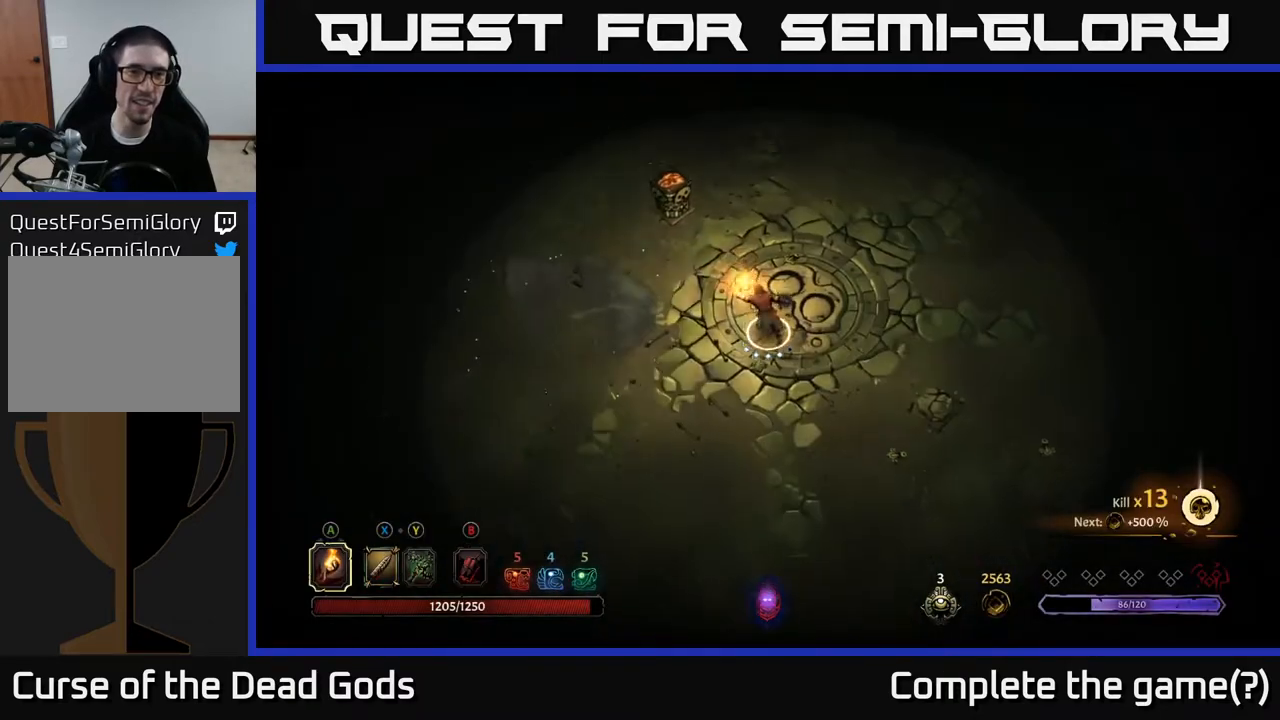
{"buttons": ["A"], "left_stick": "up-left", "right_stick": "center", "events": [[217, "left_stick", "up-left"], [417, "A", "down"]]}
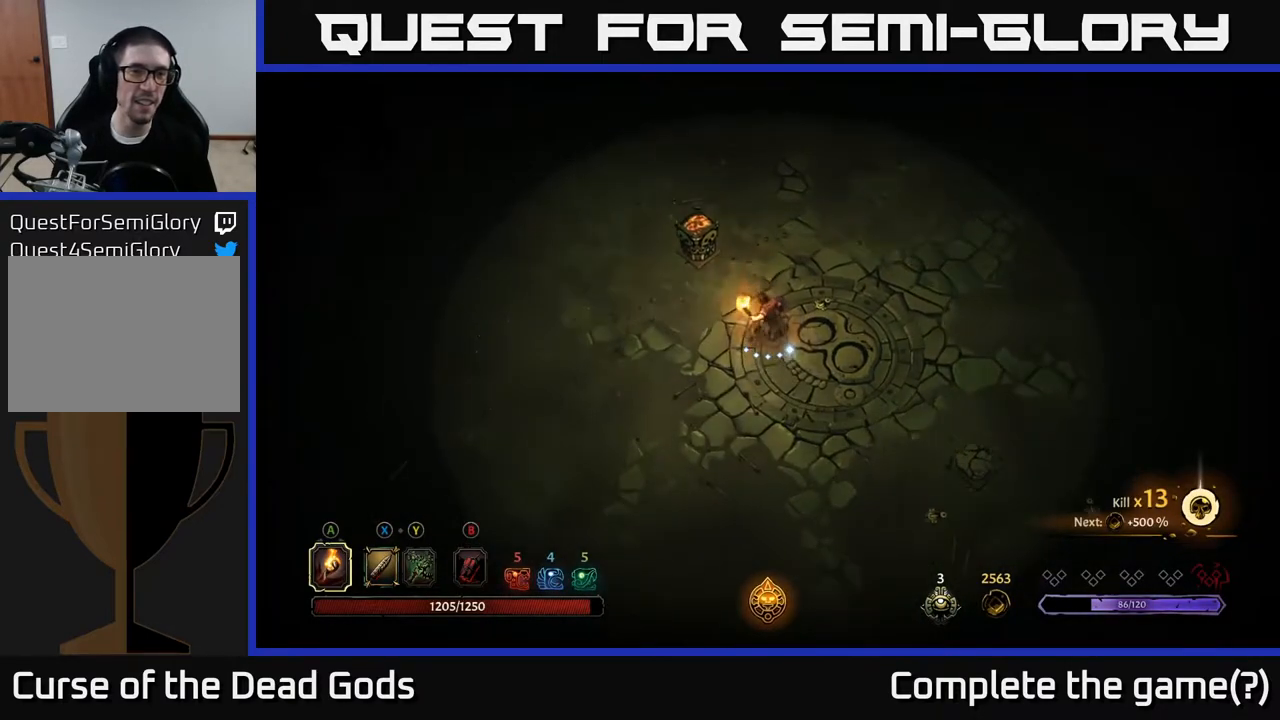
{"buttons": [], "left_stick": "left", "right_stick": "center", "events": [[33, "A", "up"], [183, "left_stick", "center"], [383, "left_stick", "left"]]}
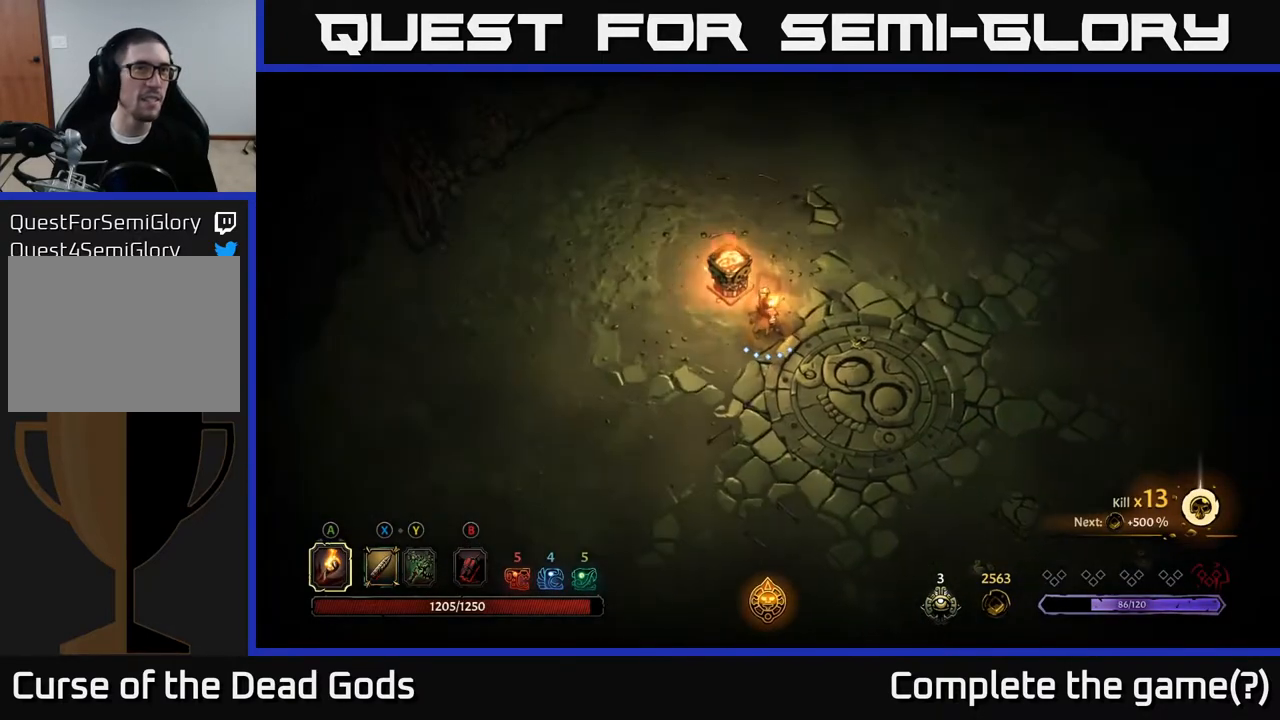
{"buttons": [], "left_stick": "left", "right_stick": "center", "events": []}
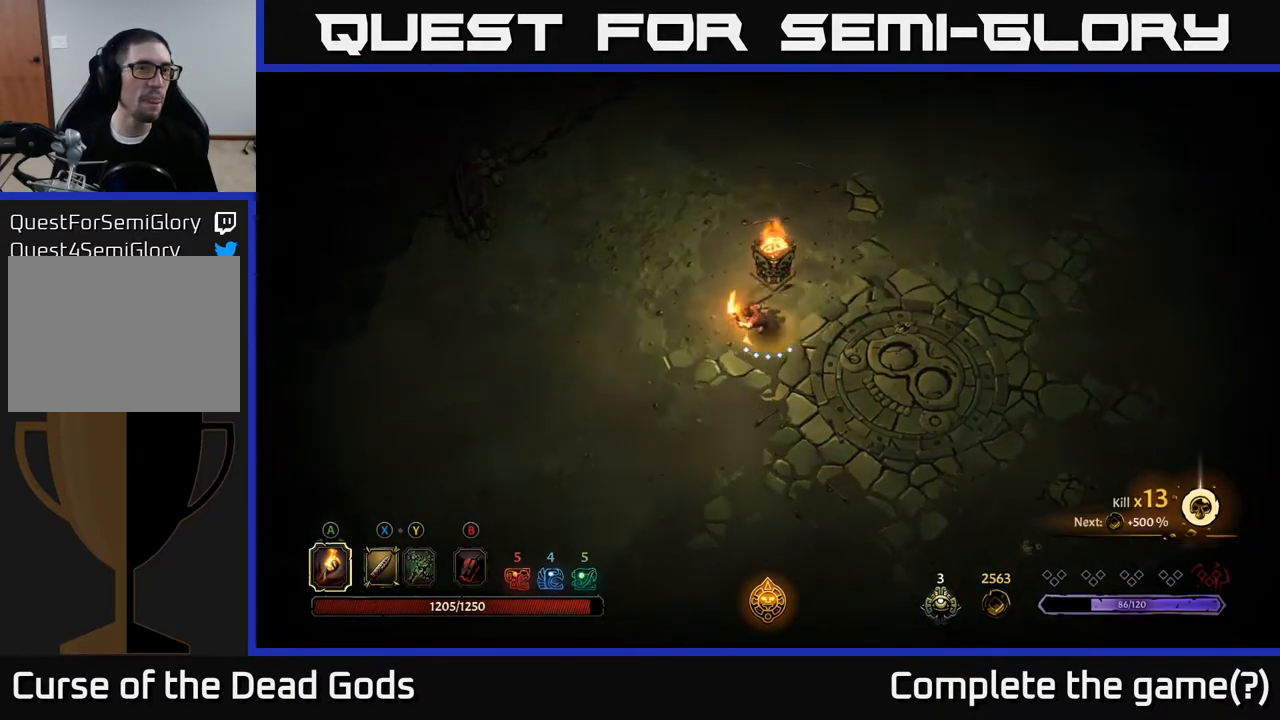
{"buttons": [], "left_stick": "left", "right_stick": "center", "events": [[167, "left_stick", "up-left"], [283, "left_stick", "left"]]}
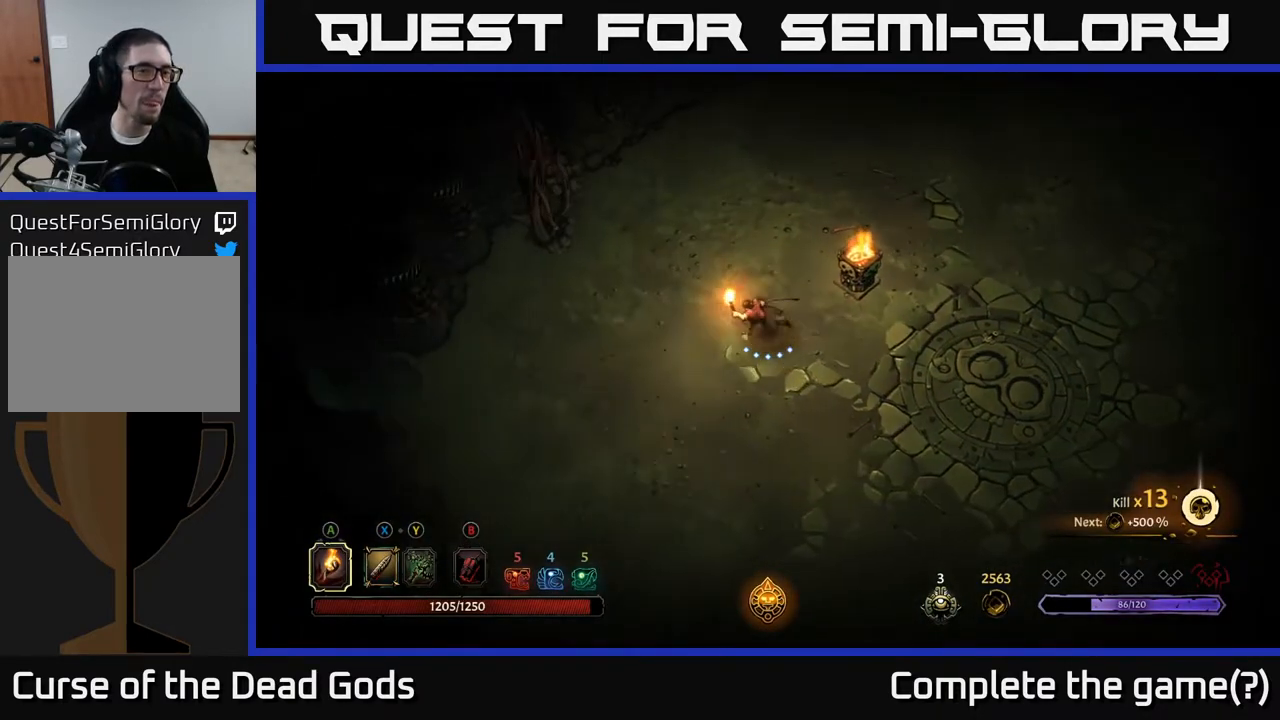
{"buttons": [], "left_stick": "up-right", "right_stick": "center", "events": [[117, "left_stick", "up-left"], [267, "left_stick", "up"], [433, "left_stick", "up-right"]]}
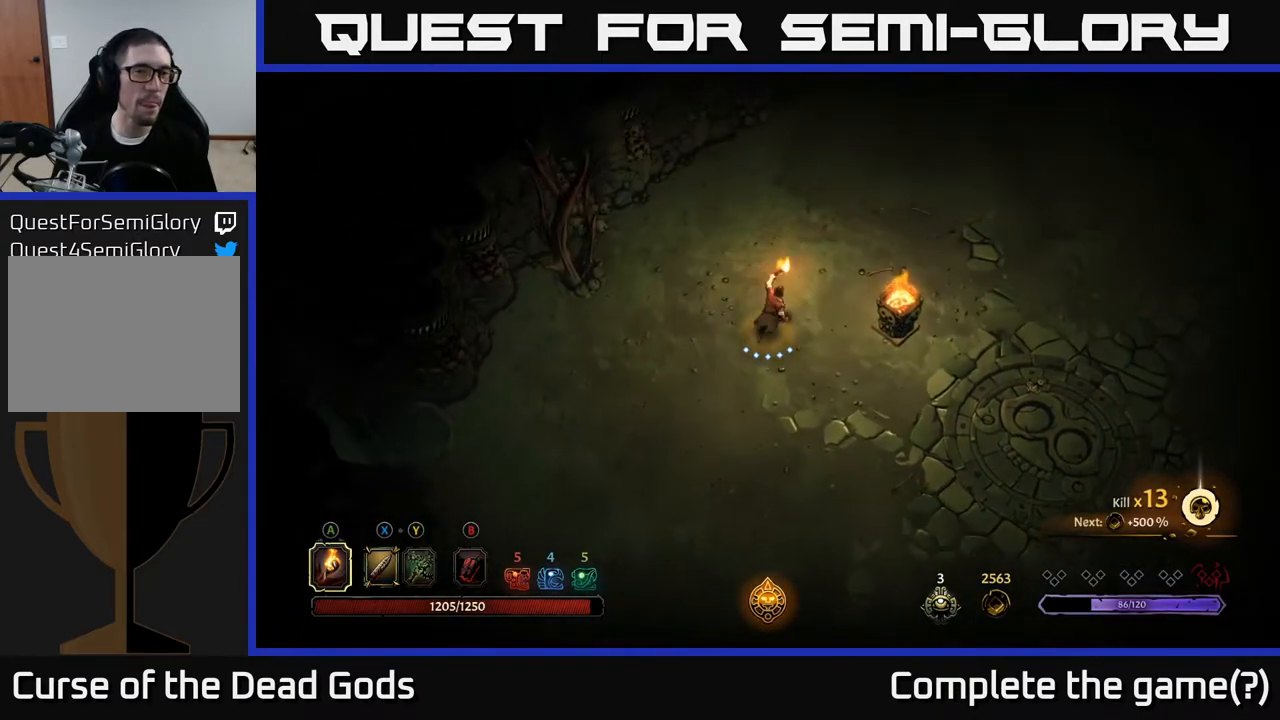
{"buttons": [], "left_stick": "up-right", "right_stick": "center", "events": []}
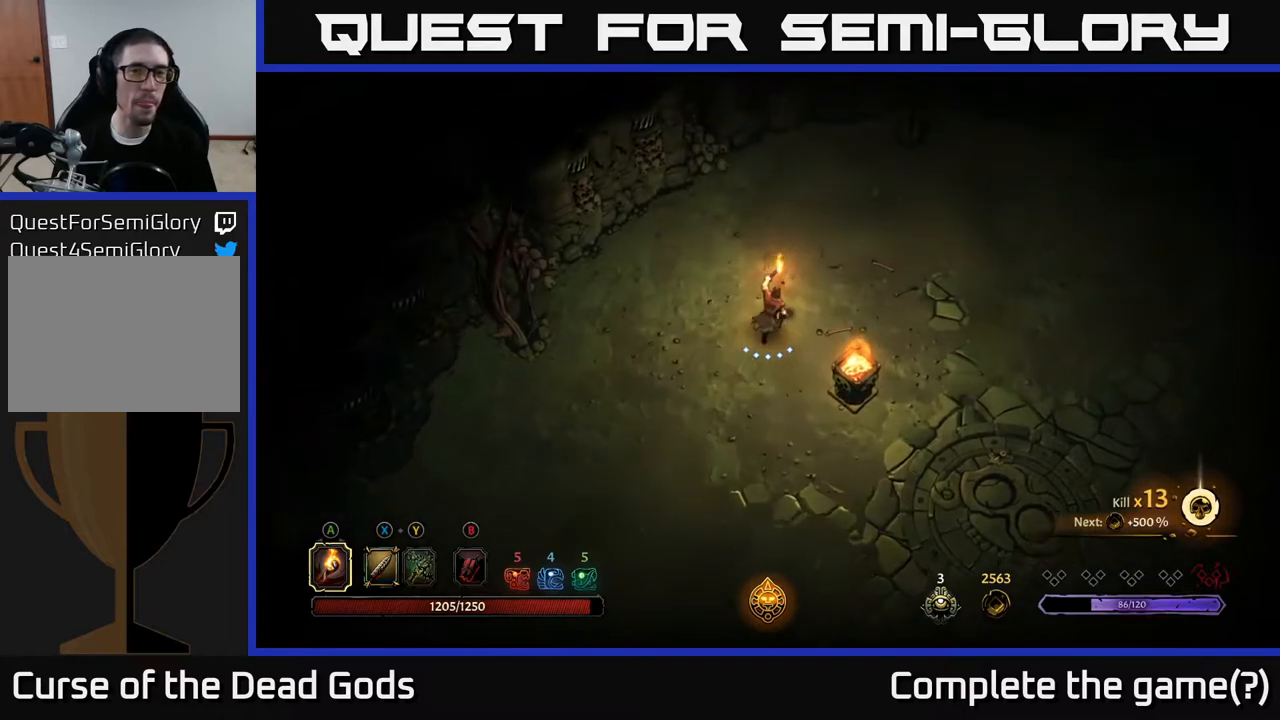
{"buttons": [], "left_stick": "right", "right_stick": "center", "events": [[317, "left_stick", "right"]]}
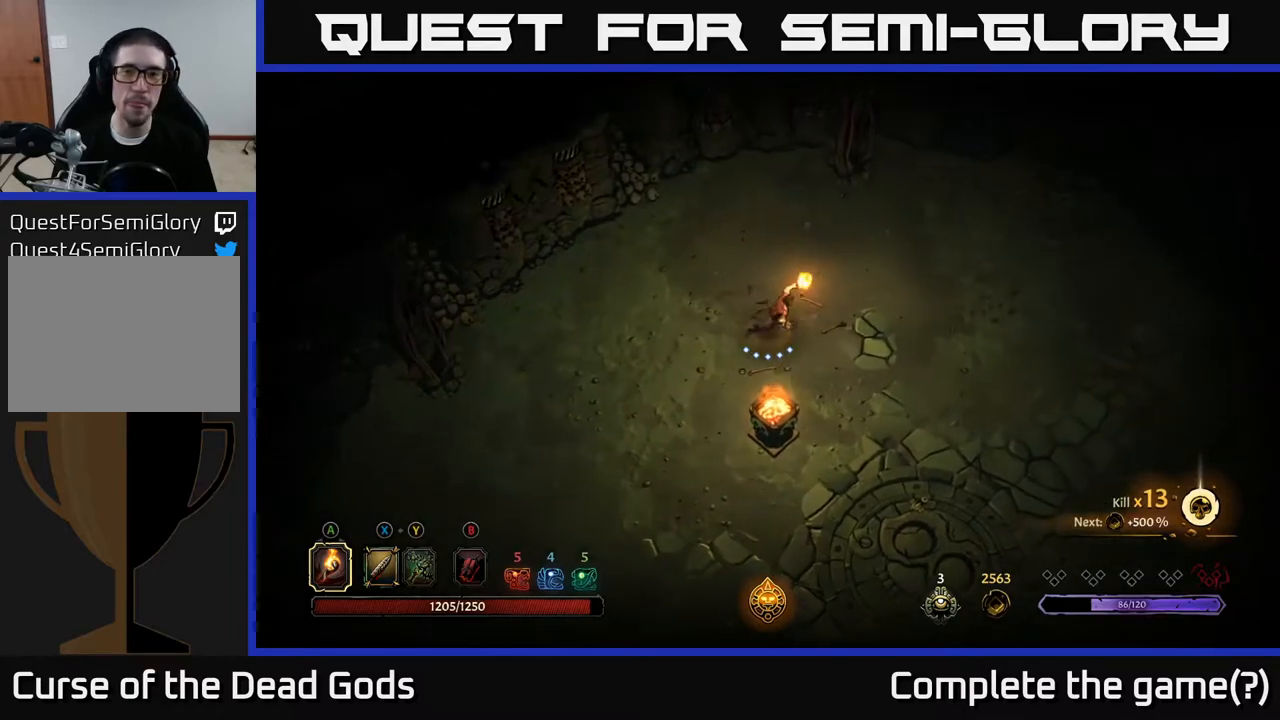
{"buttons": [], "left_stick": "up-right", "right_stick": "center", "events": [[17, "left_stick", "up-right"]]}
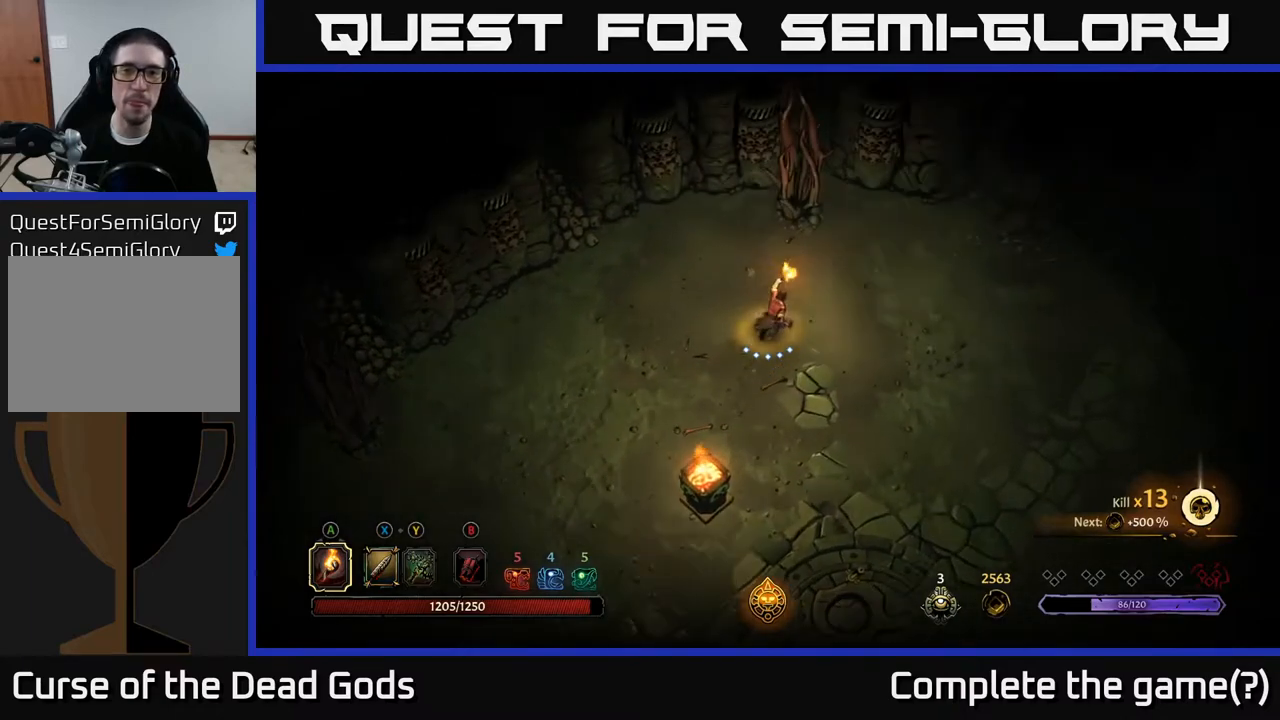
{"buttons": [], "left_stick": "right", "right_stick": "center", "events": [[33, "left_stick", "right"]]}
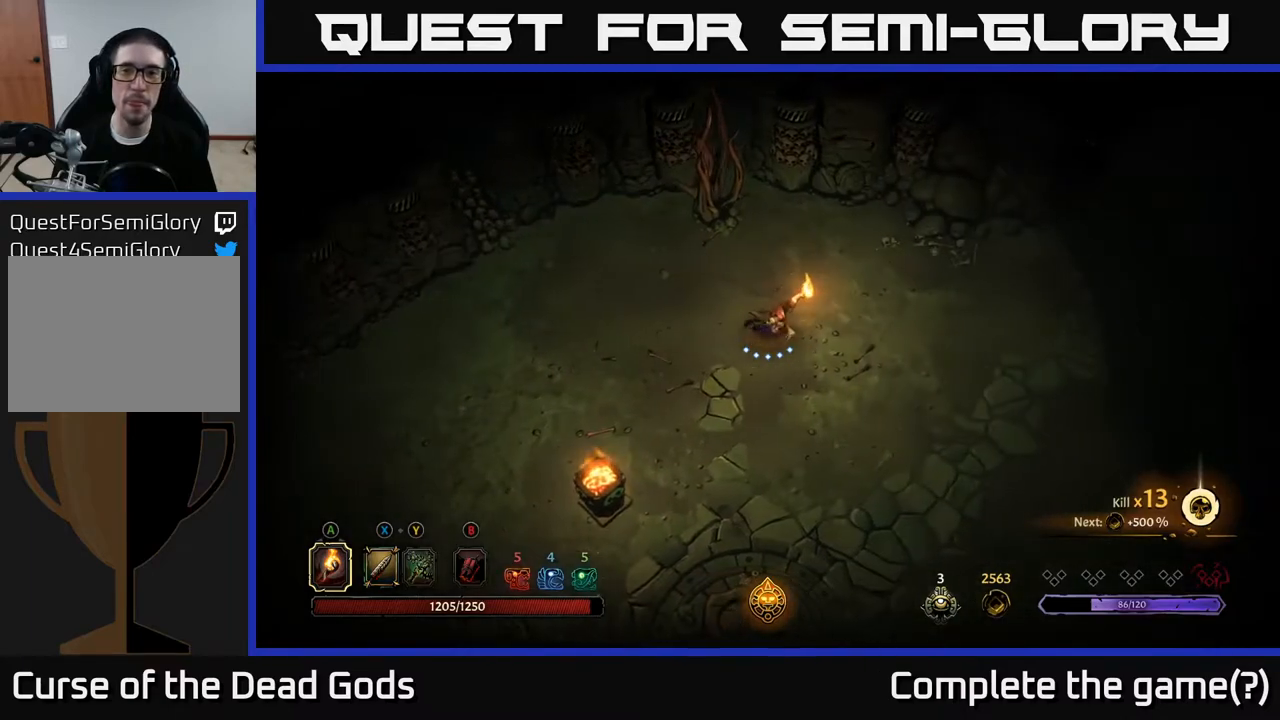
{"buttons": [], "left_stick": "down-right", "right_stick": "center", "events": [[250, "left_stick", "down-right"]]}
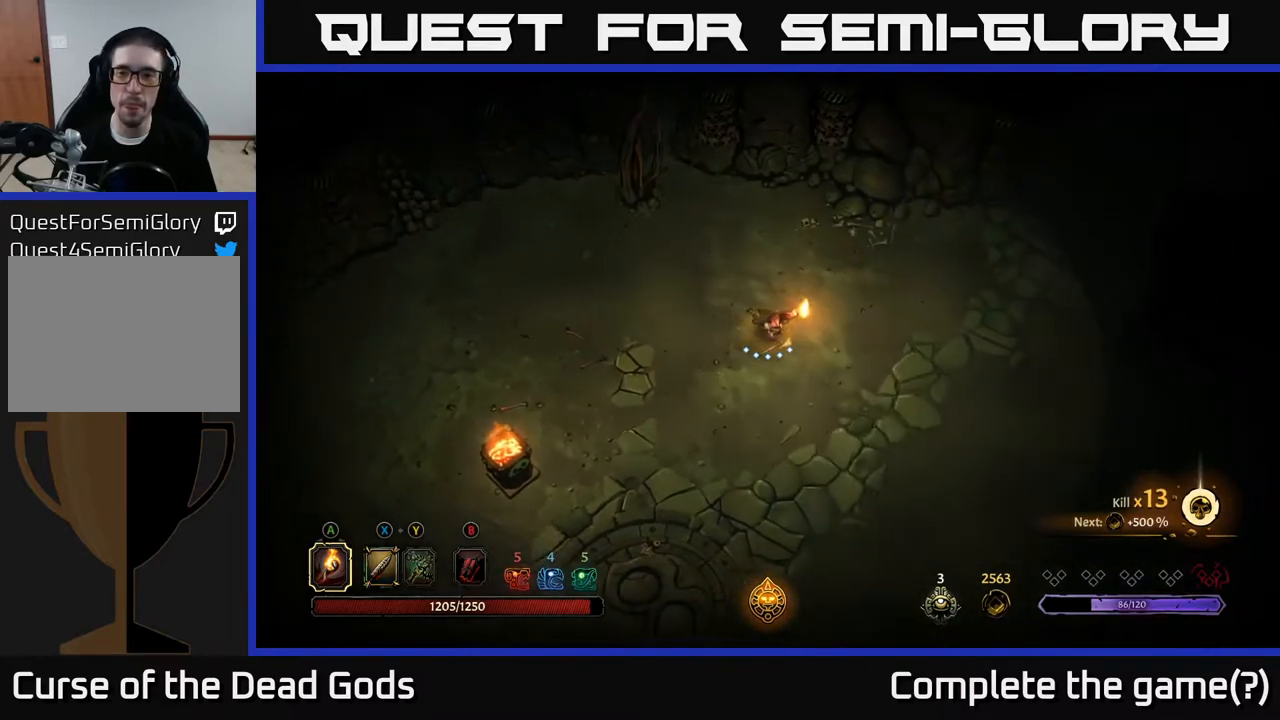
{"buttons": [], "left_stick": "down-right", "right_stick": "center", "events": []}
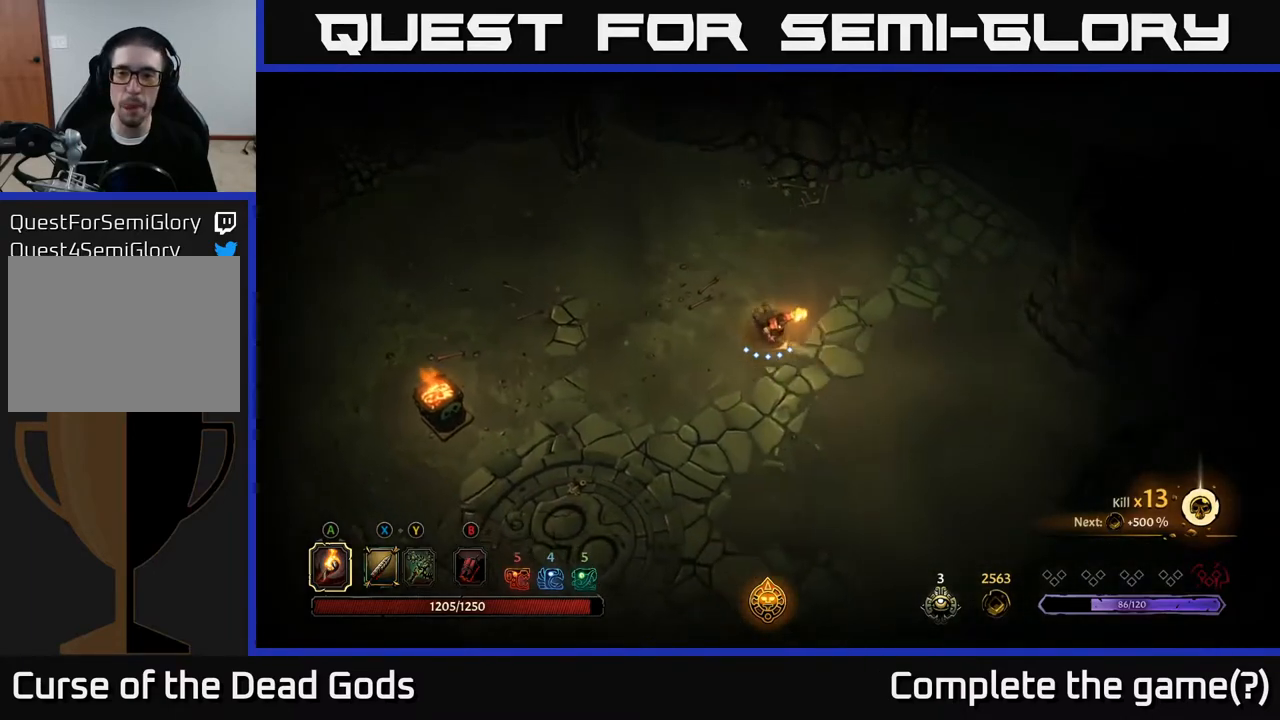
{"buttons": [], "left_stick": "down-right", "right_stick": "center", "events": []}